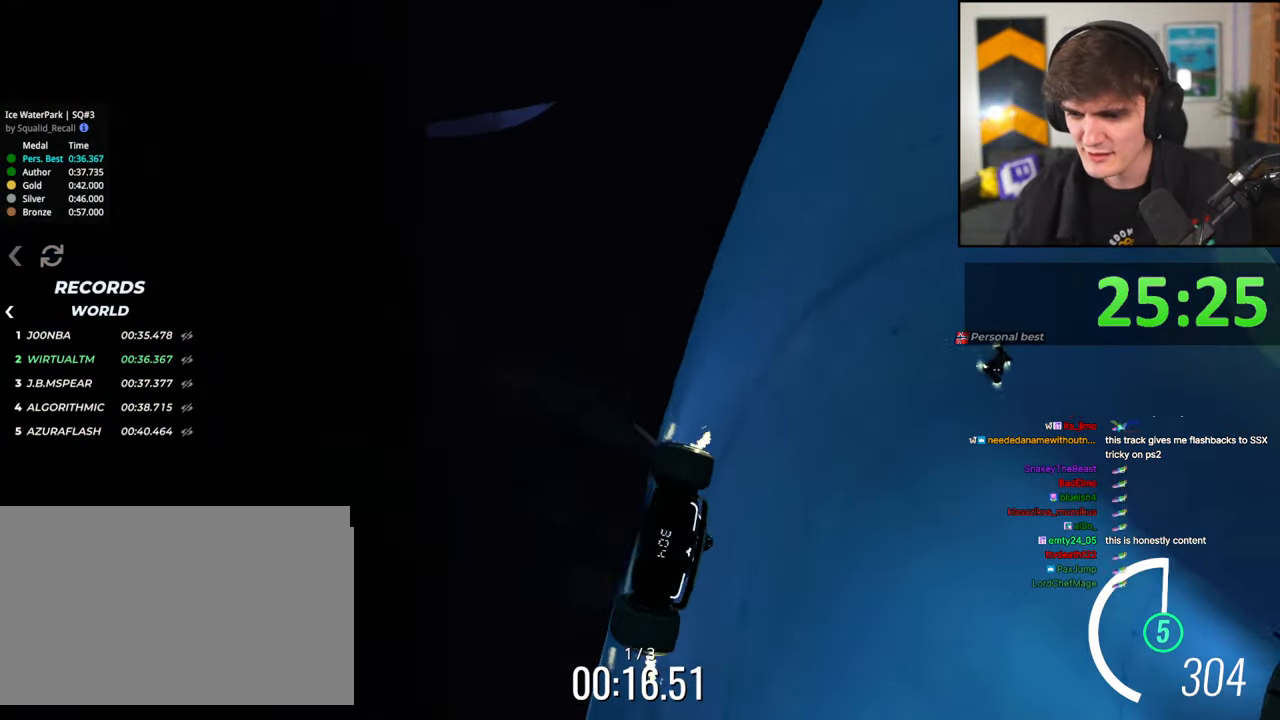
Gameplay with keyboard; each line is a JSON object with the keys held at the frame after it. "events" lists presses ("down") and releases ("up") of "brake", "down", "left", "right" and "up" between this image and that frame as [ms after this image, input, new state], when the widget could be followed in between. No other keys are recorded. Mouse input is not recorded. Key names are as the overlay labels them; some are game actions (e.g. jump) rather than physical keys.
{"keys": ["left", "up"], "events": [[17, "right", "up"], [117, "left", "down"]]}
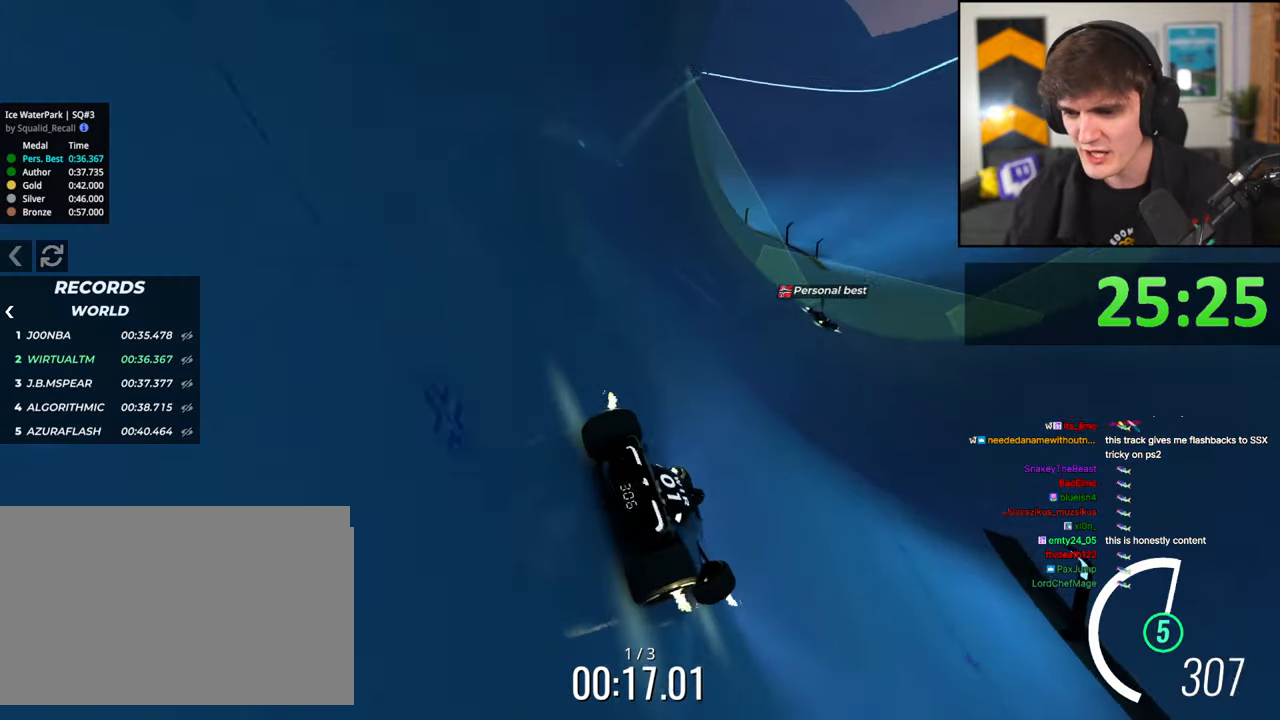
{"keys": ["left", "up"], "events": [[184, "left", "up"], [467, "left", "down"]]}
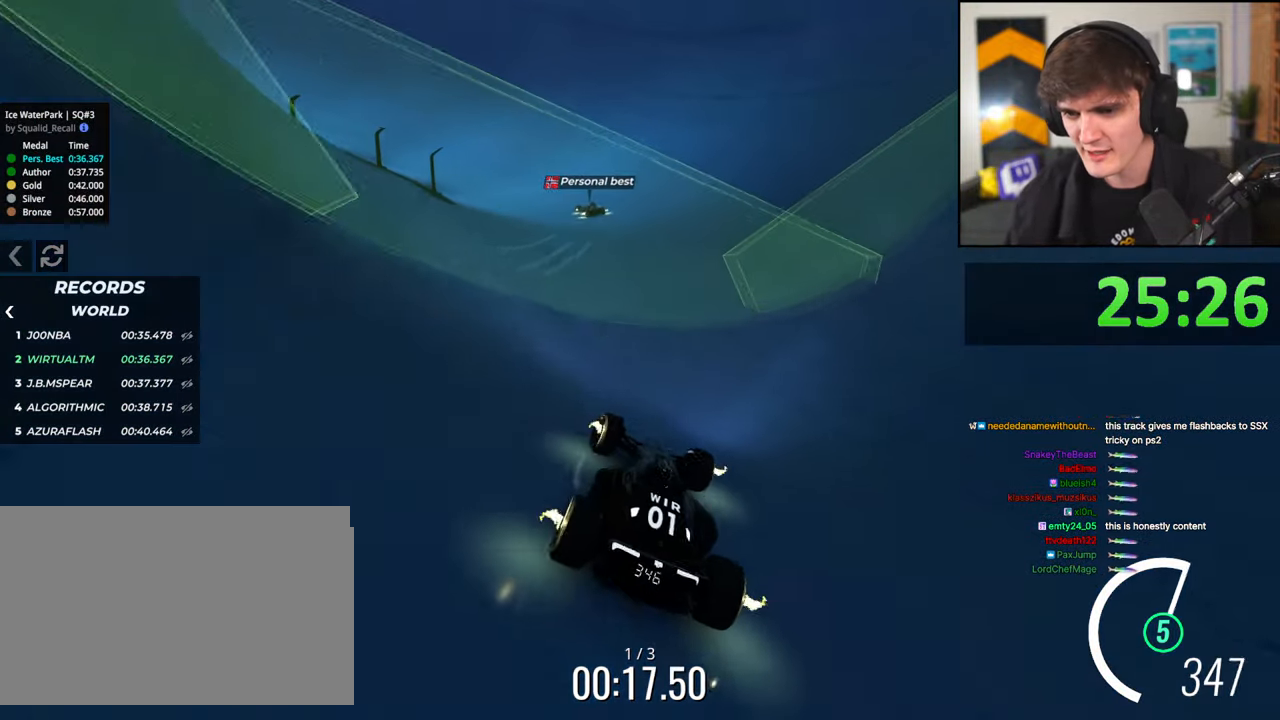
{"keys": ["right"], "events": [[200, "left", "up"], [284, "up", "up"], [484, "right", "down"]]}
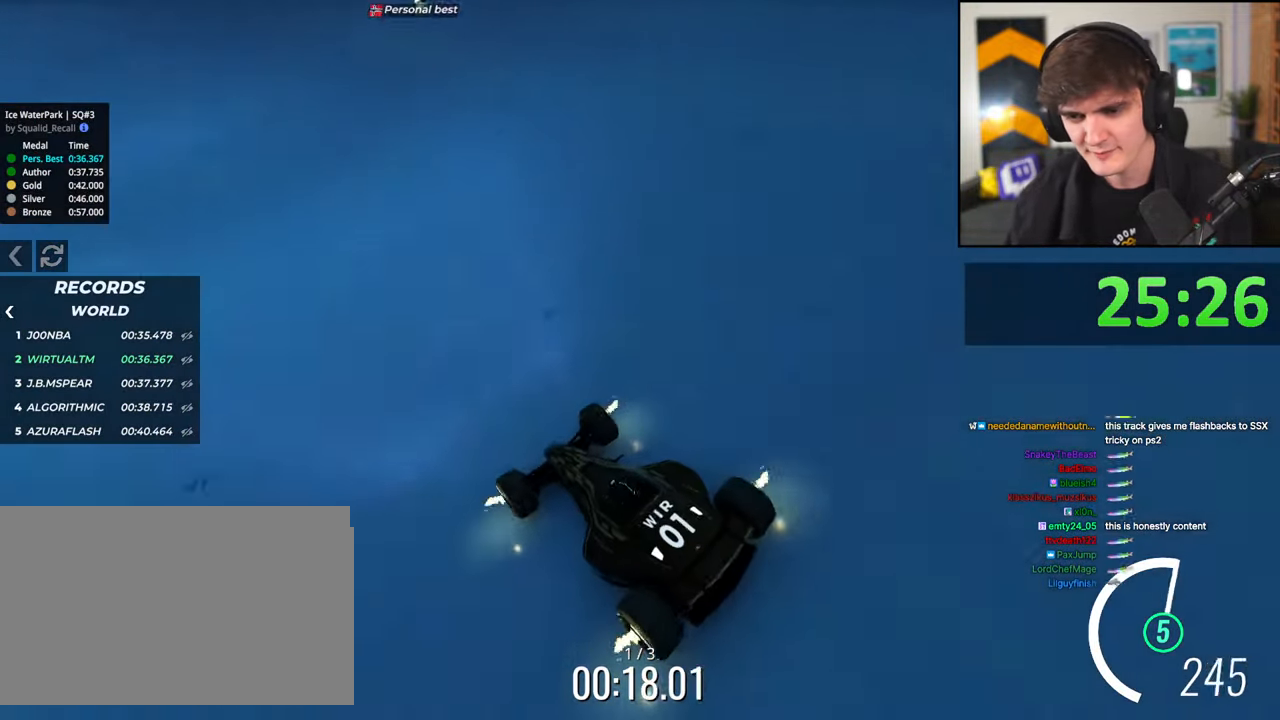
{"keys": ["up"], "events": [[117, "right", "up"], [200, "up", "down"], [217, "right", "down"], [300, "right", "up"]]}
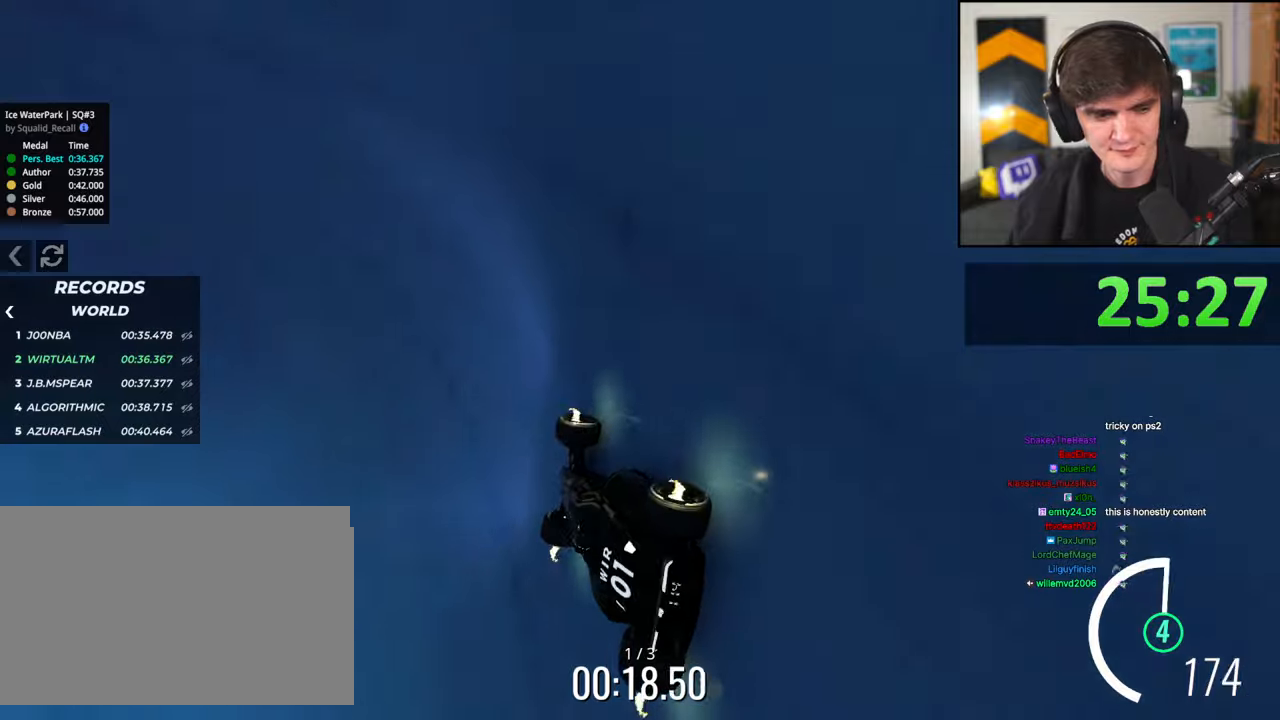
{"keys": ["left", "up"], "events": [[34, "right", "down"], [417, "right", "up"], [500, "left", "down"]]}
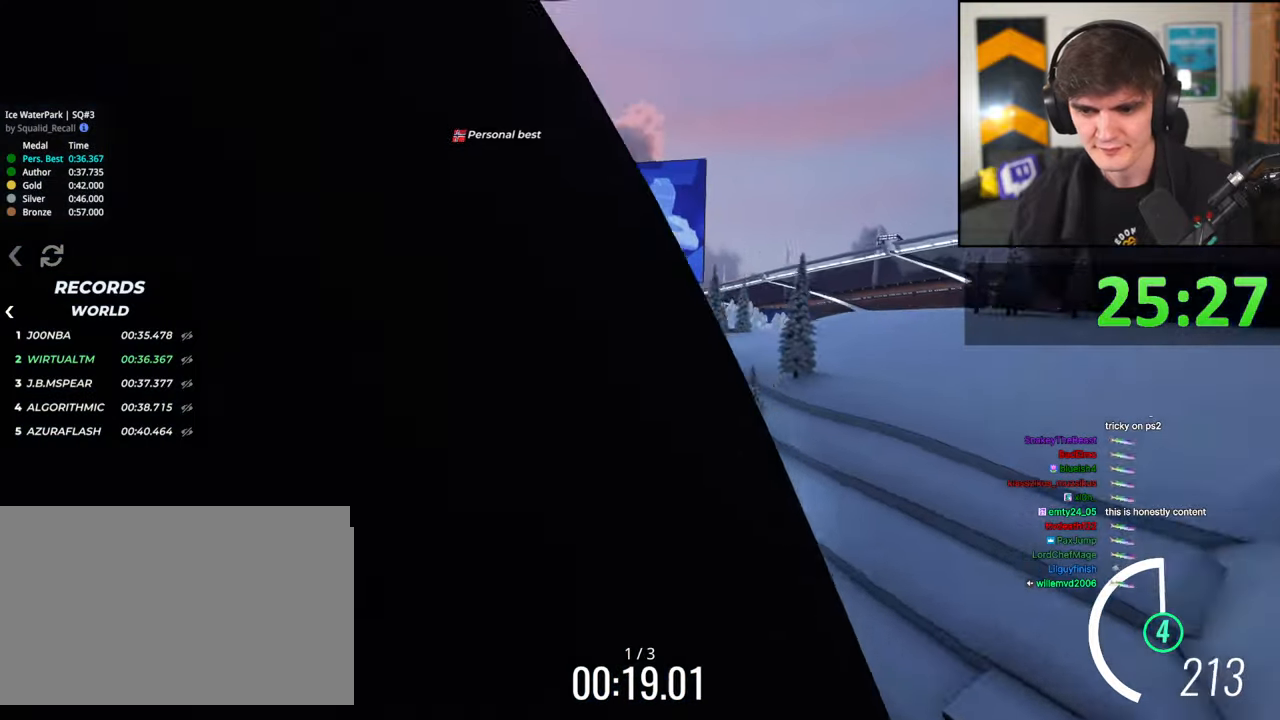
{"keys": [], "events": [[100, "left", "up"], [234, "left", "down"], [234, "up", "up"], [384, "left", "up"]]}
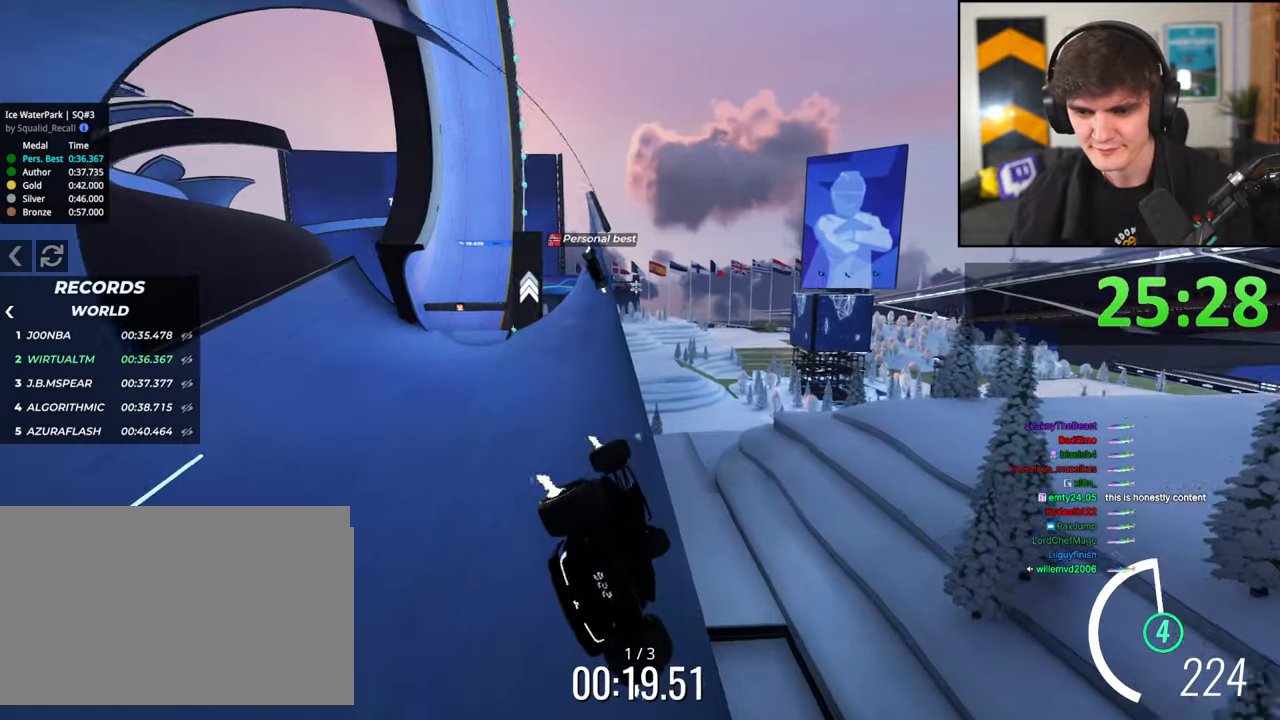
{"keys": ["up"], "events": [[17, "right", "down"], [17, "up", "down"], [450, "right", "up"]]}
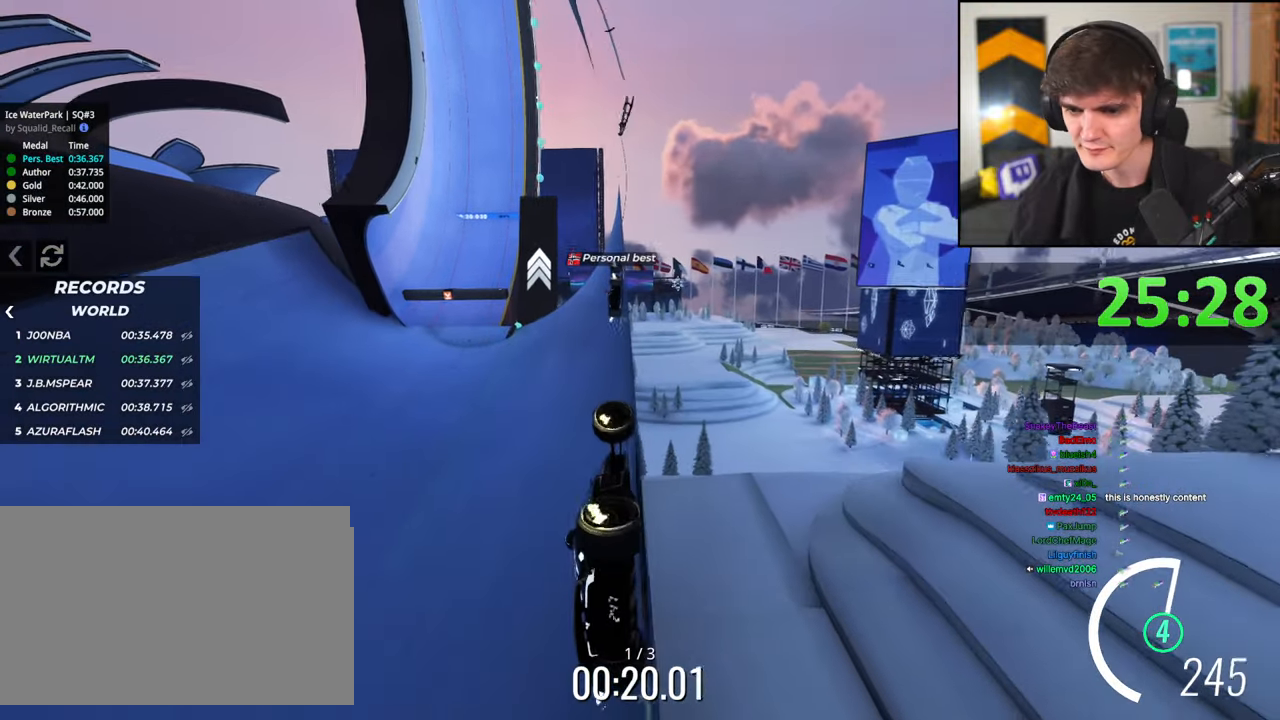
{"keys": ["up"], "events": [[34, "left", "down"], [184, "left", "up"], [367, "left", "down"], [500, "left", "up"]]}
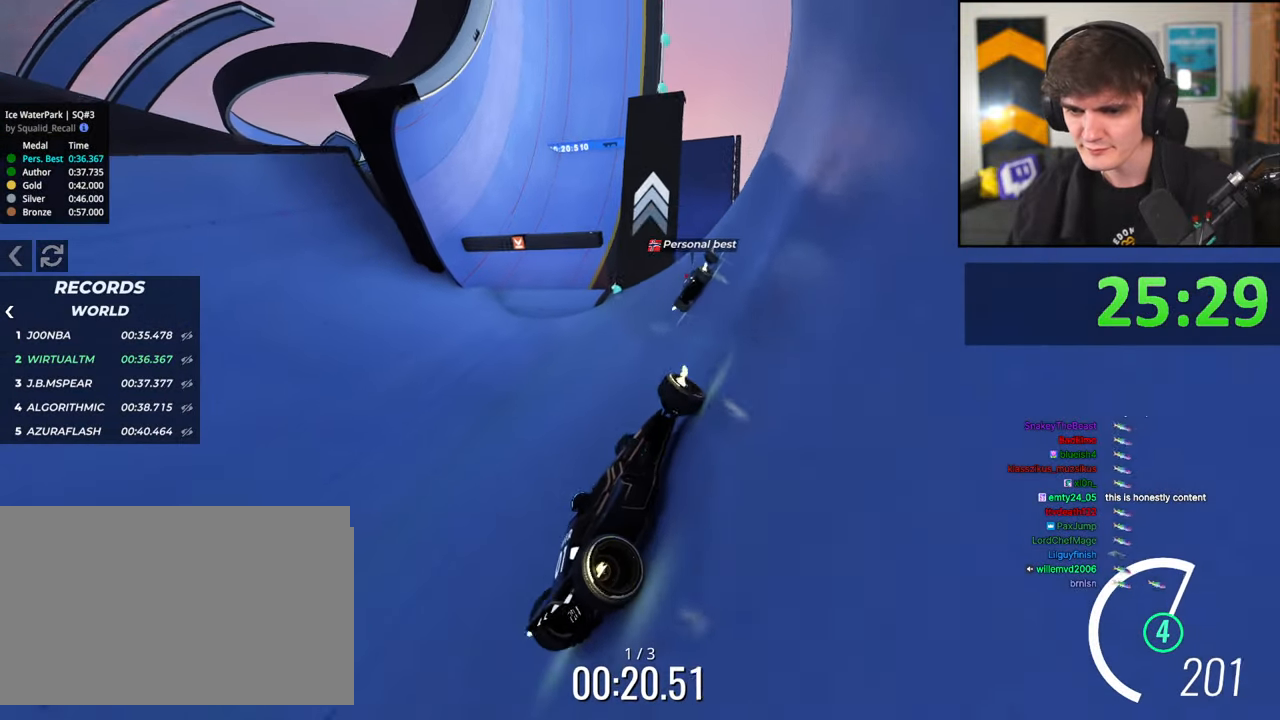
{"keys": ["up"], "events": [[334, "left", "down"], [467, "left", "up"]]}
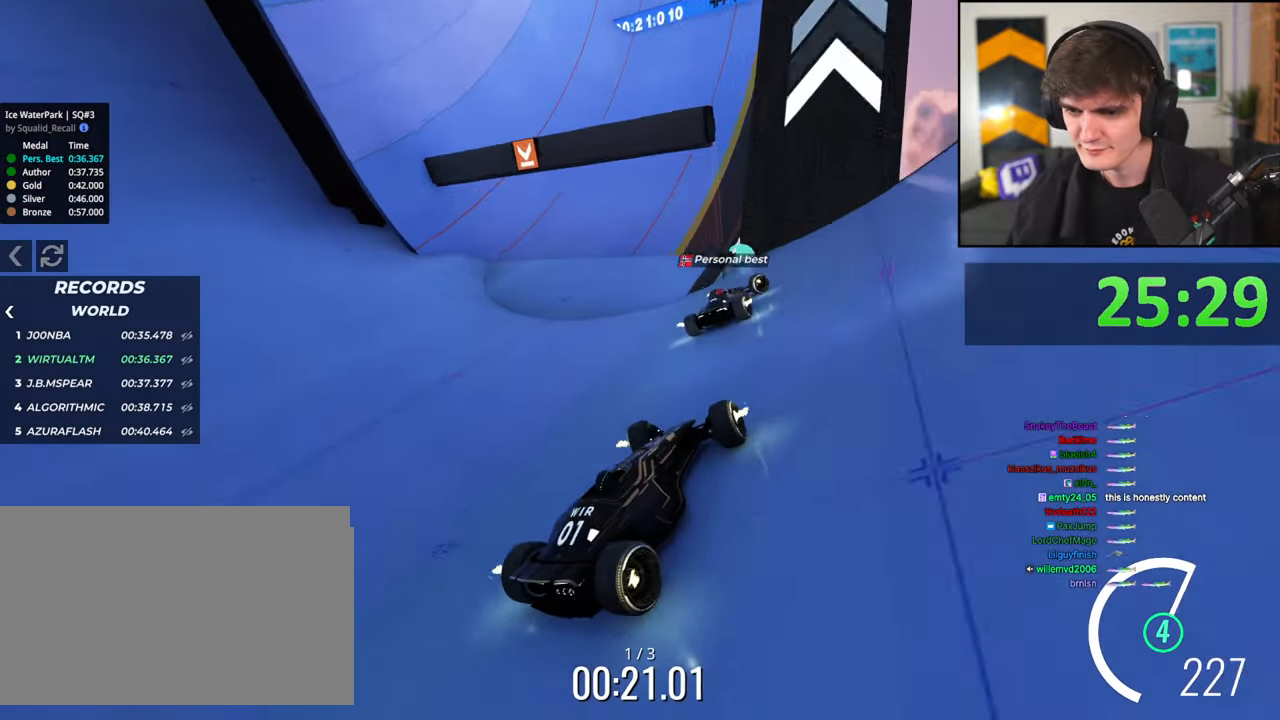
{"keys": ["left", "up"], "events": [[67, "right", "down"], [450, "right", "up"], [484, "left", "down"]]}
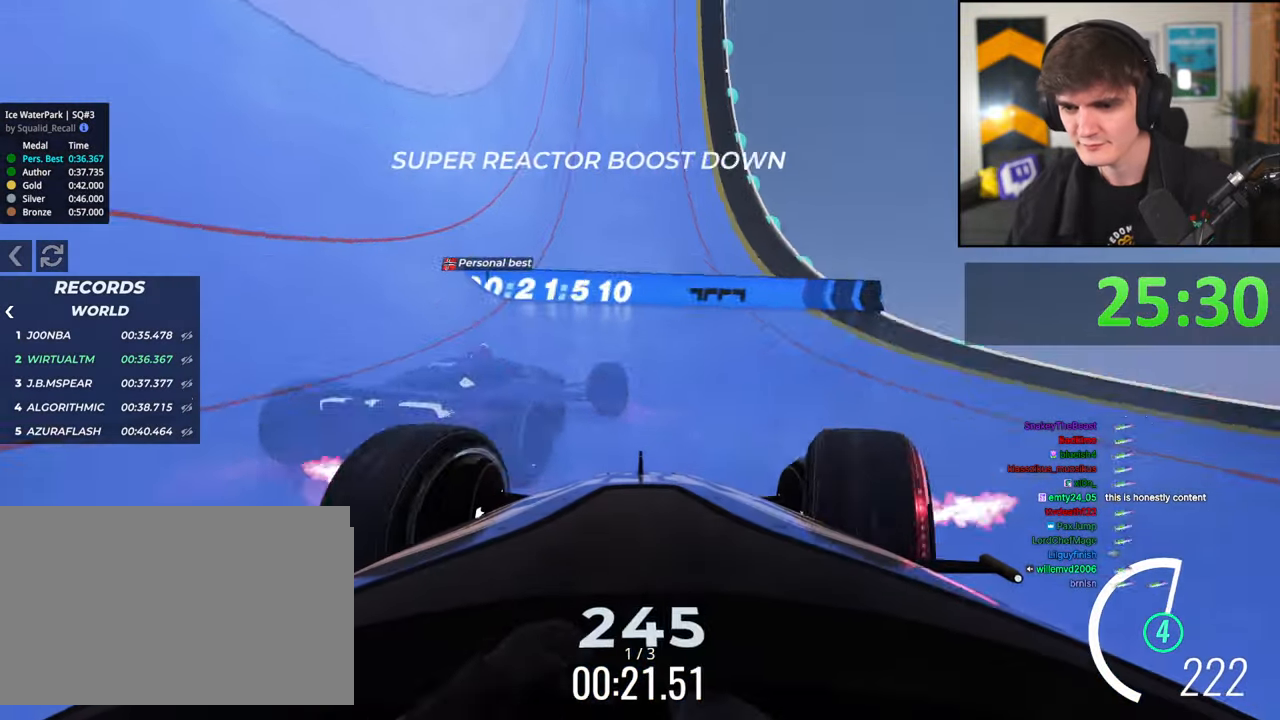
{"keys": ["left", "up"], "events": [[317, "left", "up"], [367, "left", "down"]]}
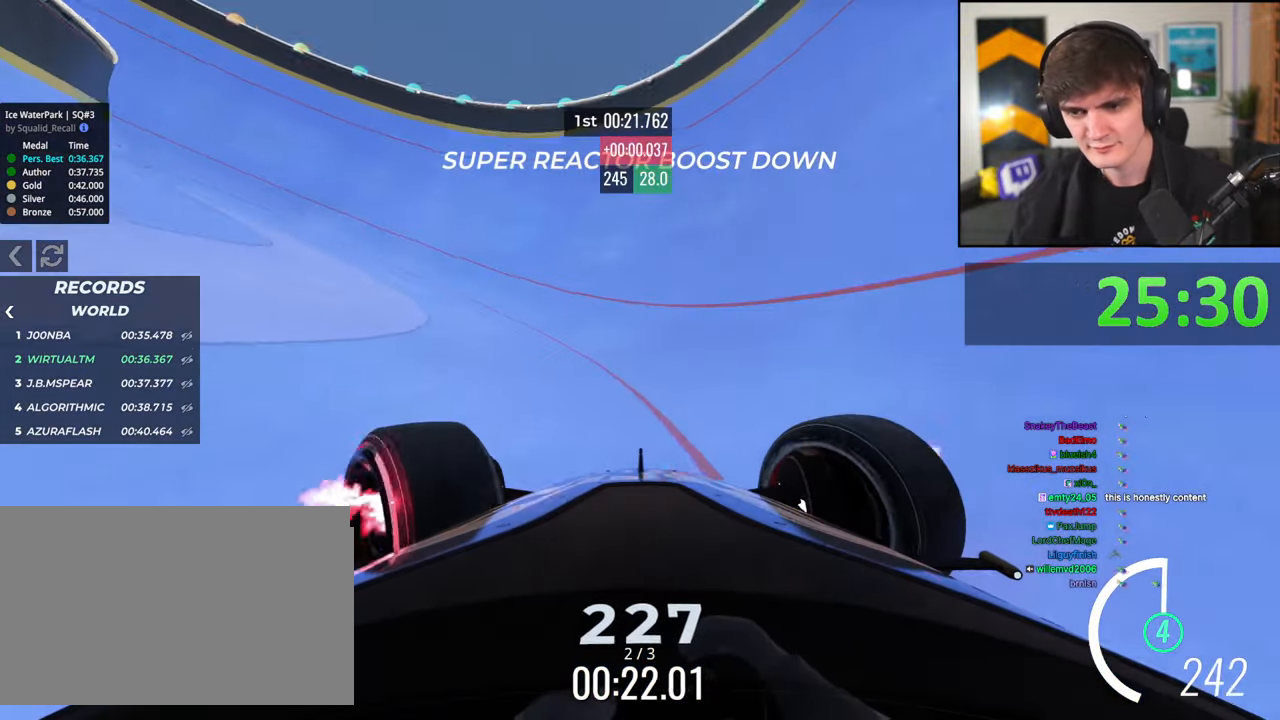
{"keys": ["right", "up"], "events": [[150, "left", "up"], [284, "left", "down"], [434, "left", "up"], [484, "right", "down"]]}
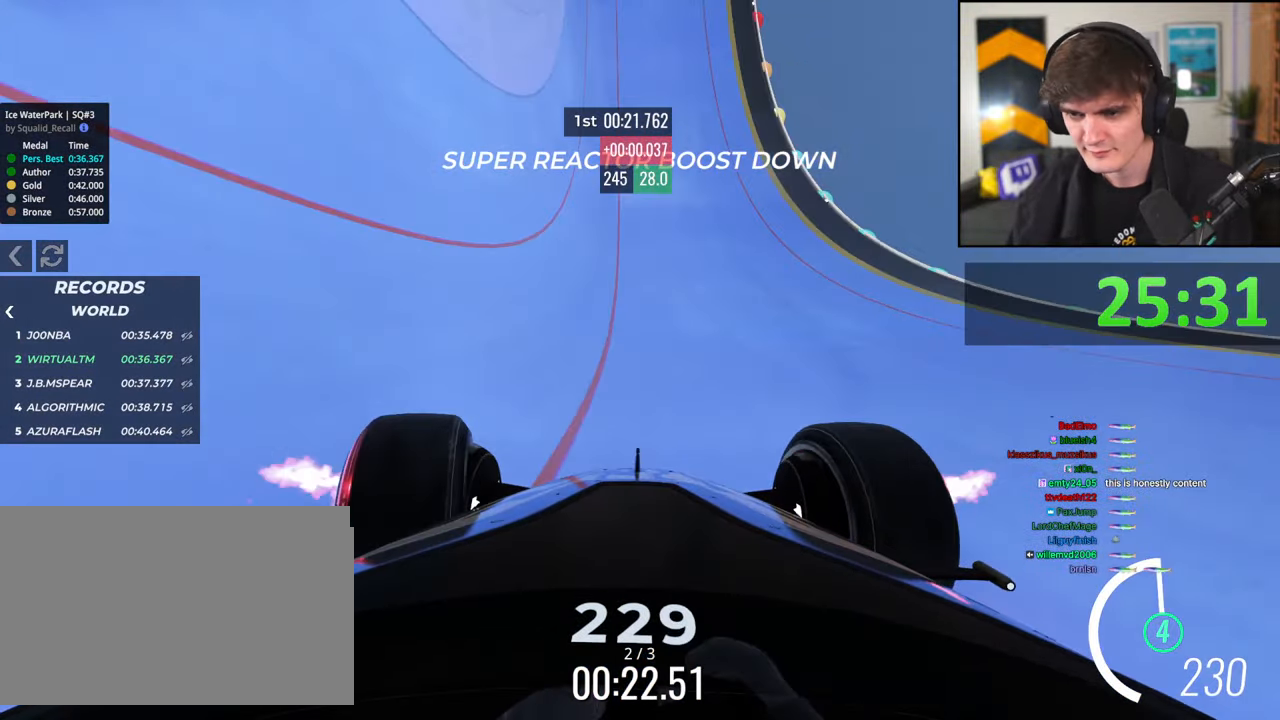
{"keys": ["left", "up"], "events": [[117, "right", "up"], [217, "left", "down"]]}
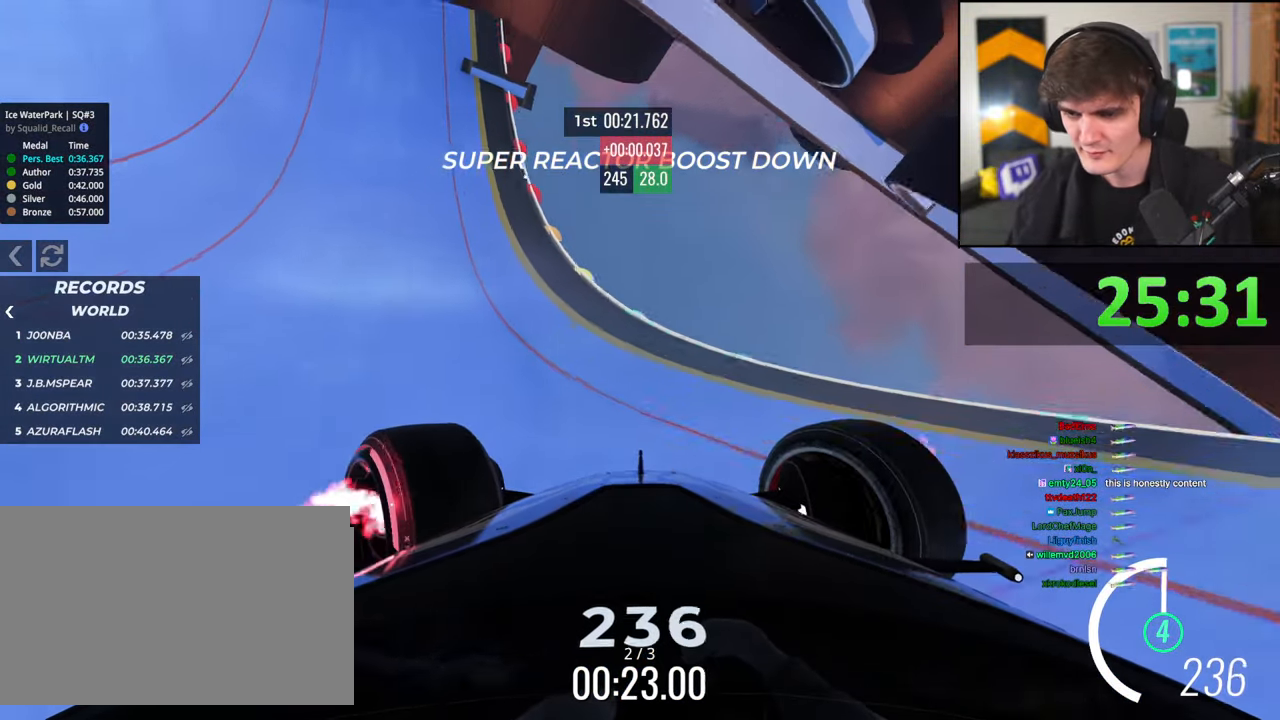
{"keys": ["right", "up"], "events": [[467, "right", "down"], [500, "left", "up"]]}
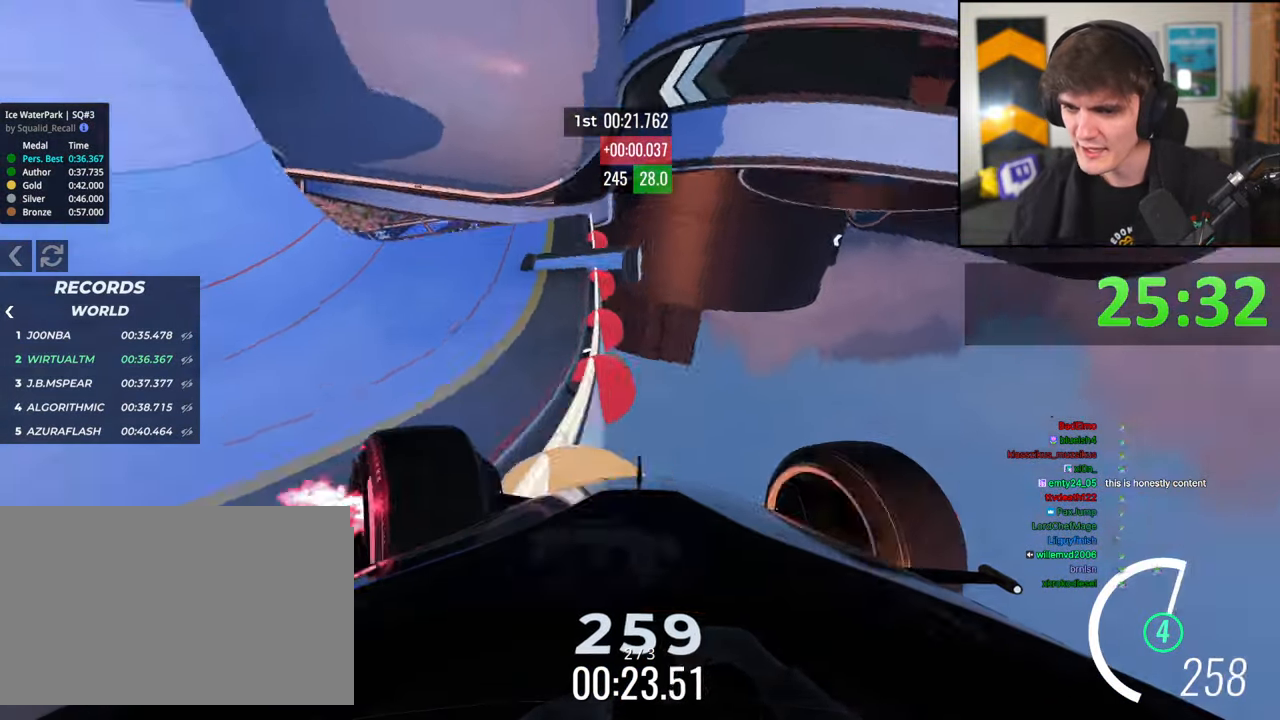
{"keys": ["up"], "events": [[384, "right", "up"]]}
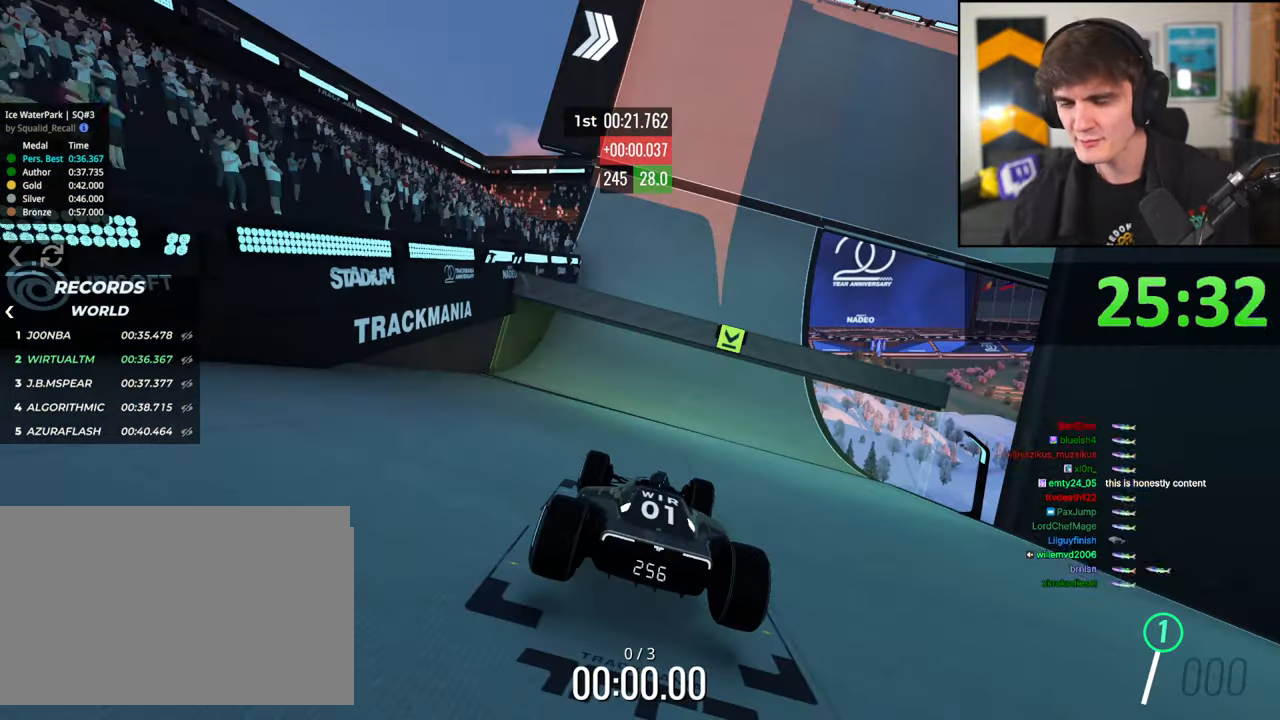
{"keys": ["up"], "events": []}
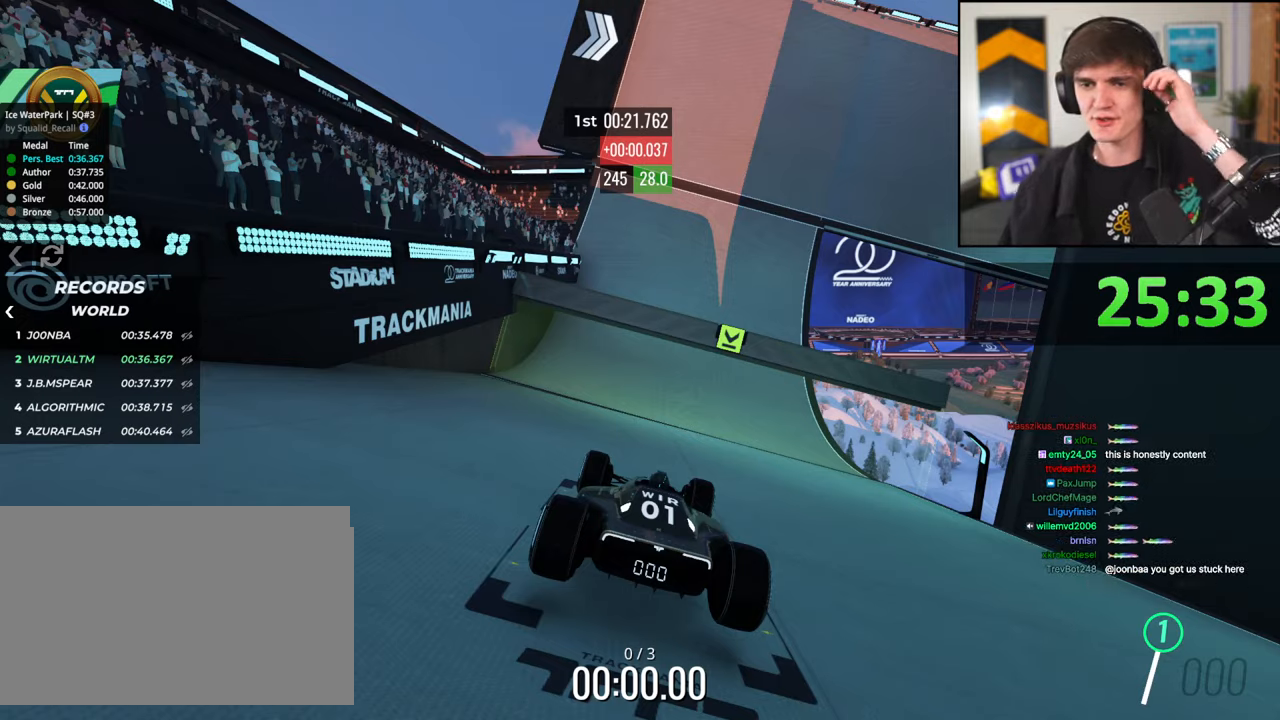
{"keys": ["up"], "events": []}
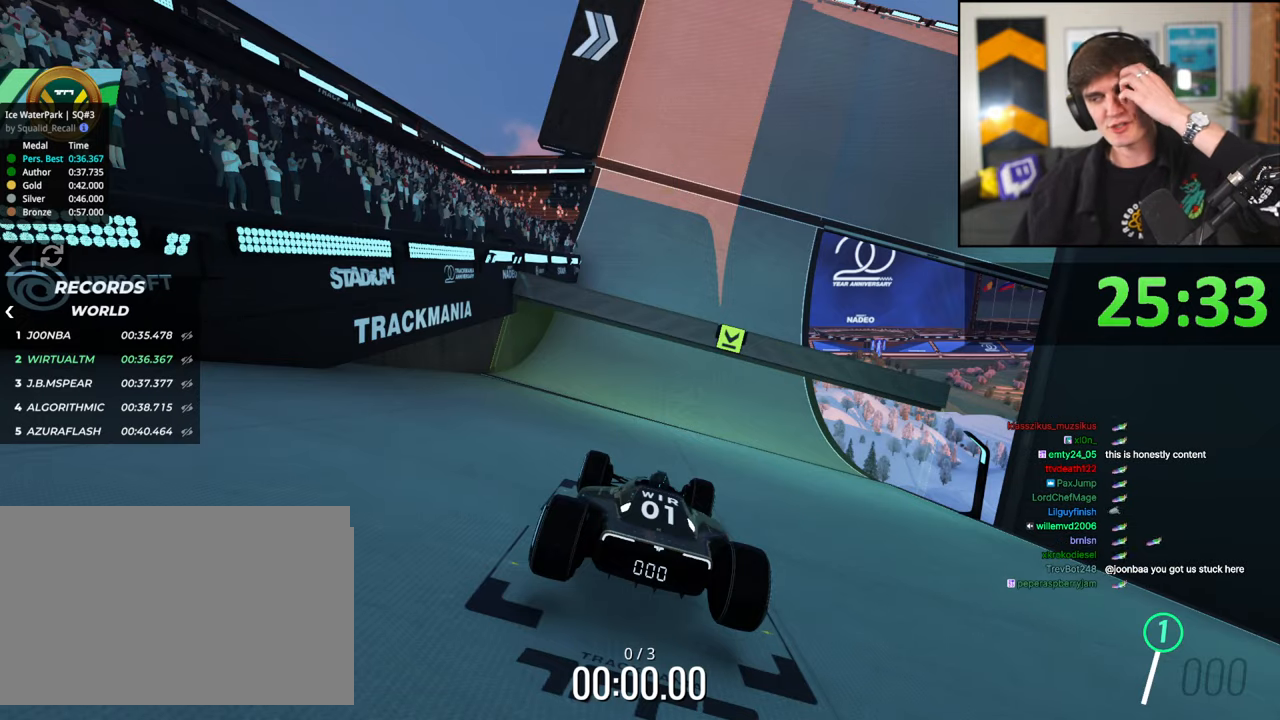
{"keys": ["up"], "events": []}
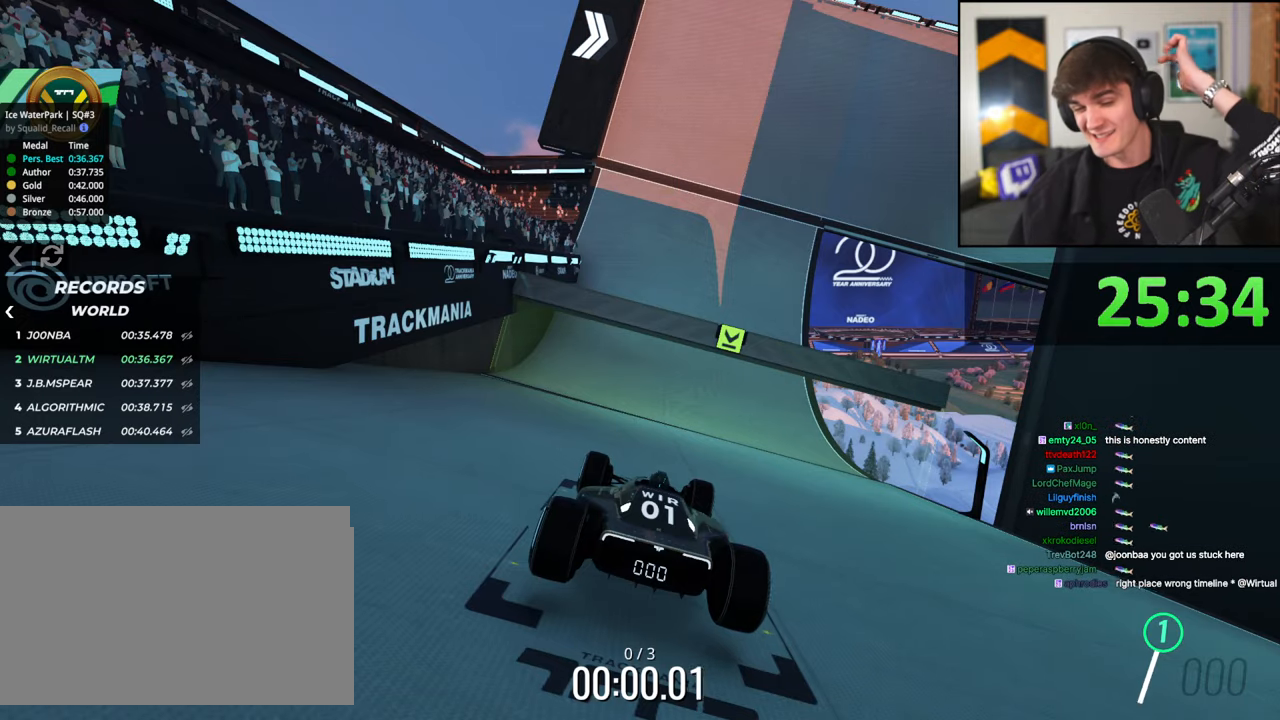
{"keys": ["up"], "events": []}
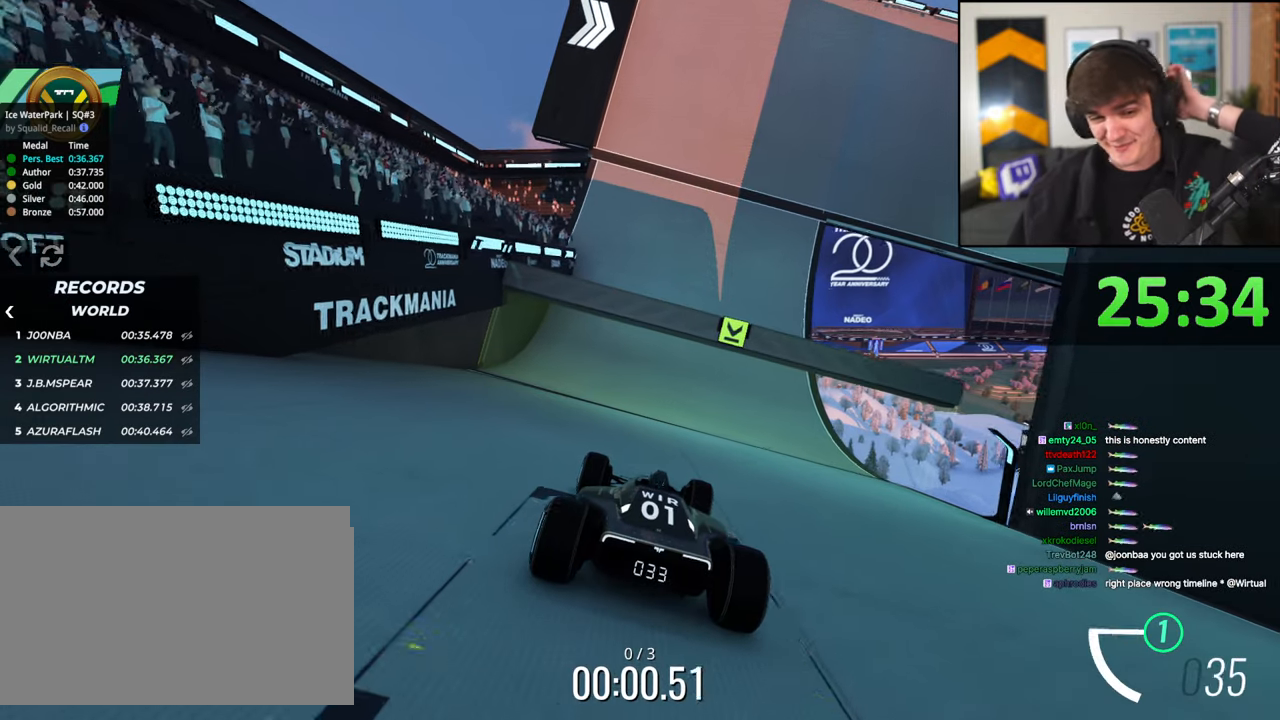
{"keys": ["up"], "events": []}
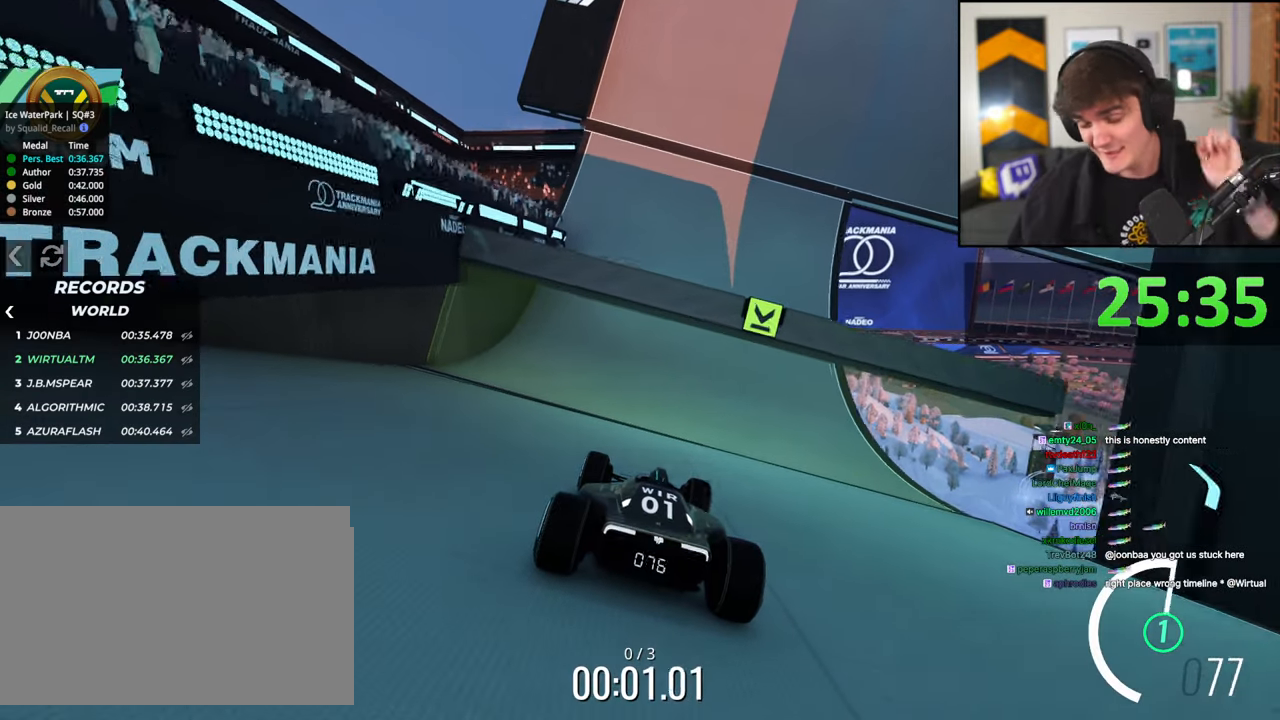
{"keys": ["up"], "events": []}
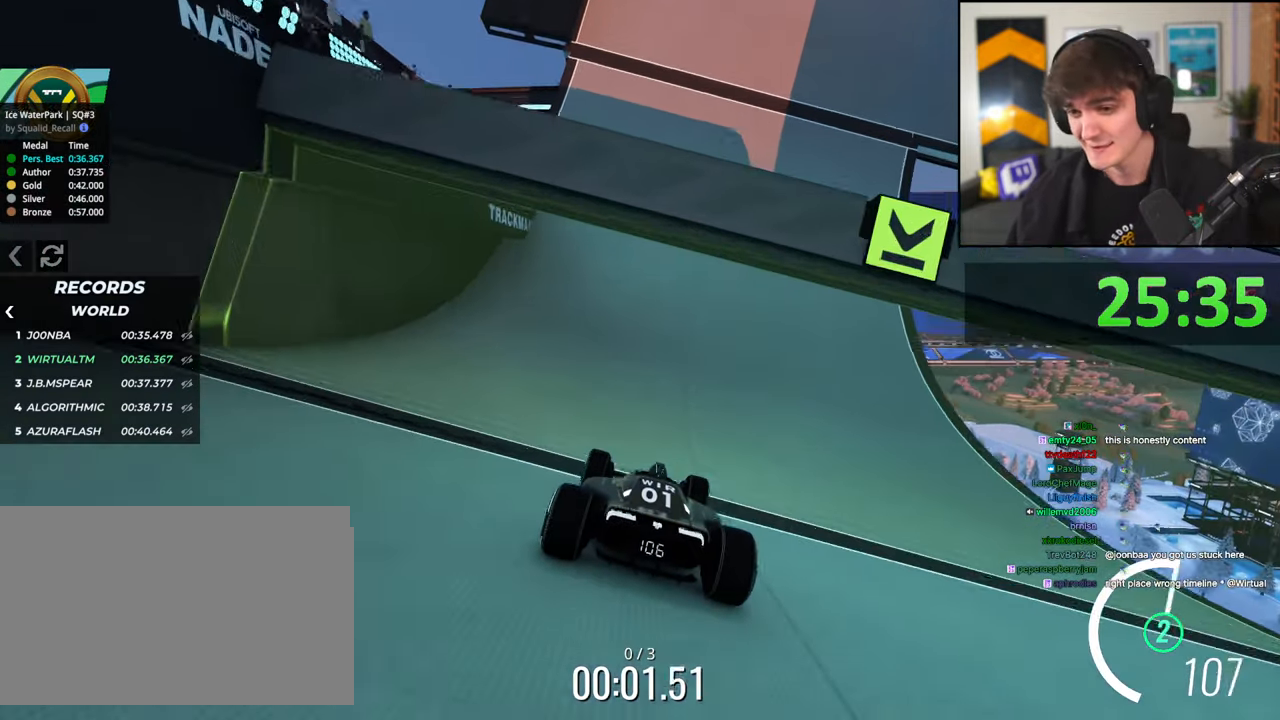
{"keys": ["up"], "events": [[17, "right", "down"], [117, "right", "up"], [350, "right", "down"], [484, "right", "up"]]}
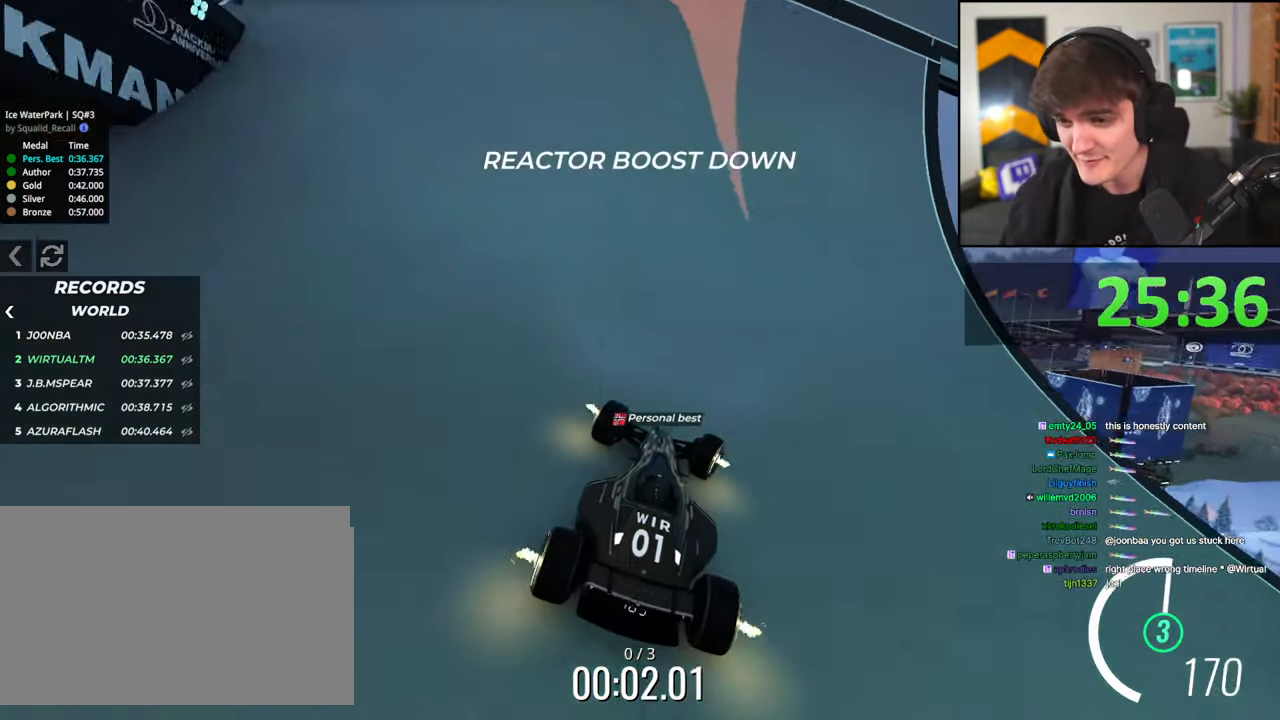
{"keys": ["right", "up"], "events": [[34, "right", "down"]]}
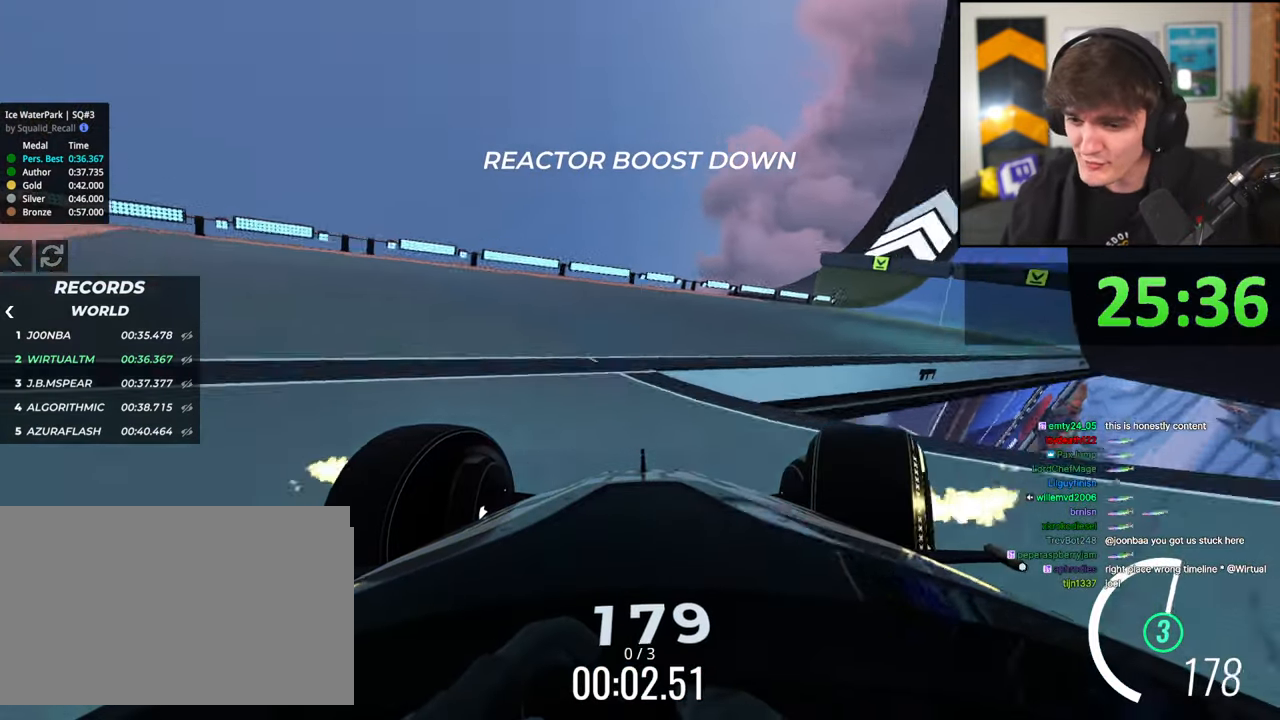
{"keys": ["right", "up"], "events": [[234, "right", "up"], [434, "right", "down"]]}
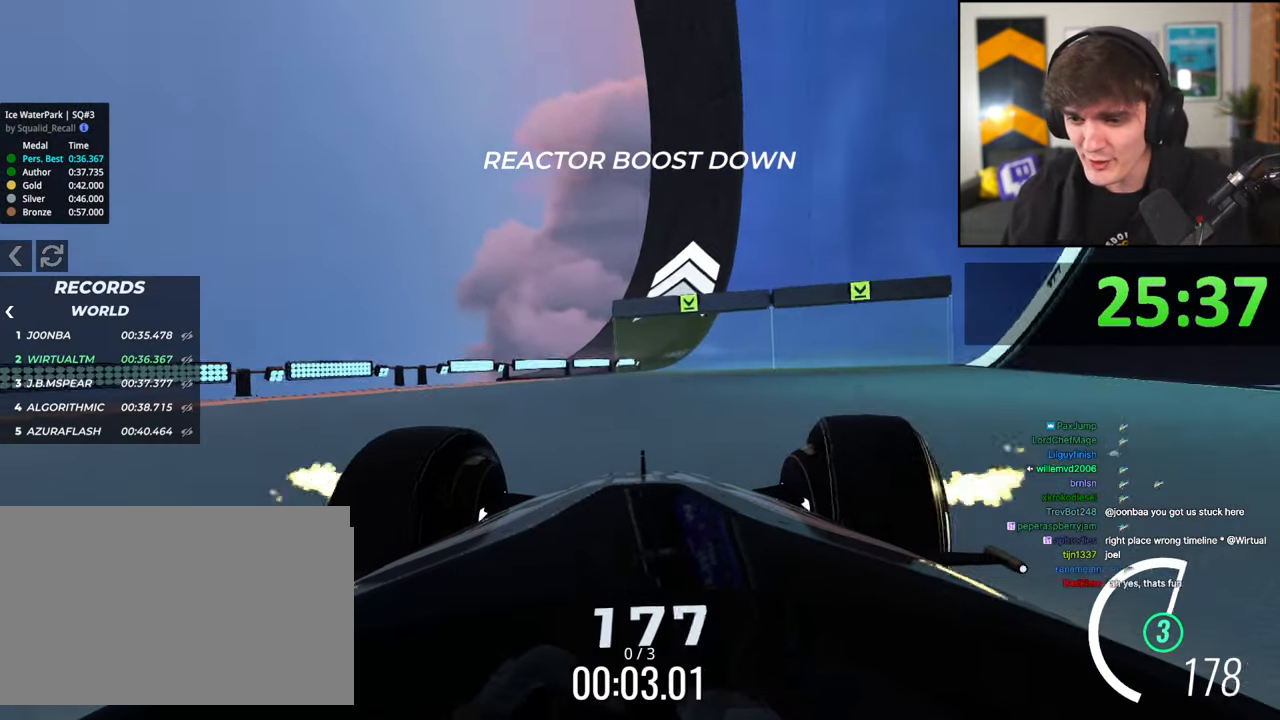
{"keys": ["up"], "events": [[34, "right", "up"], [250, "right", "down"], [350, "right", "up"]]}
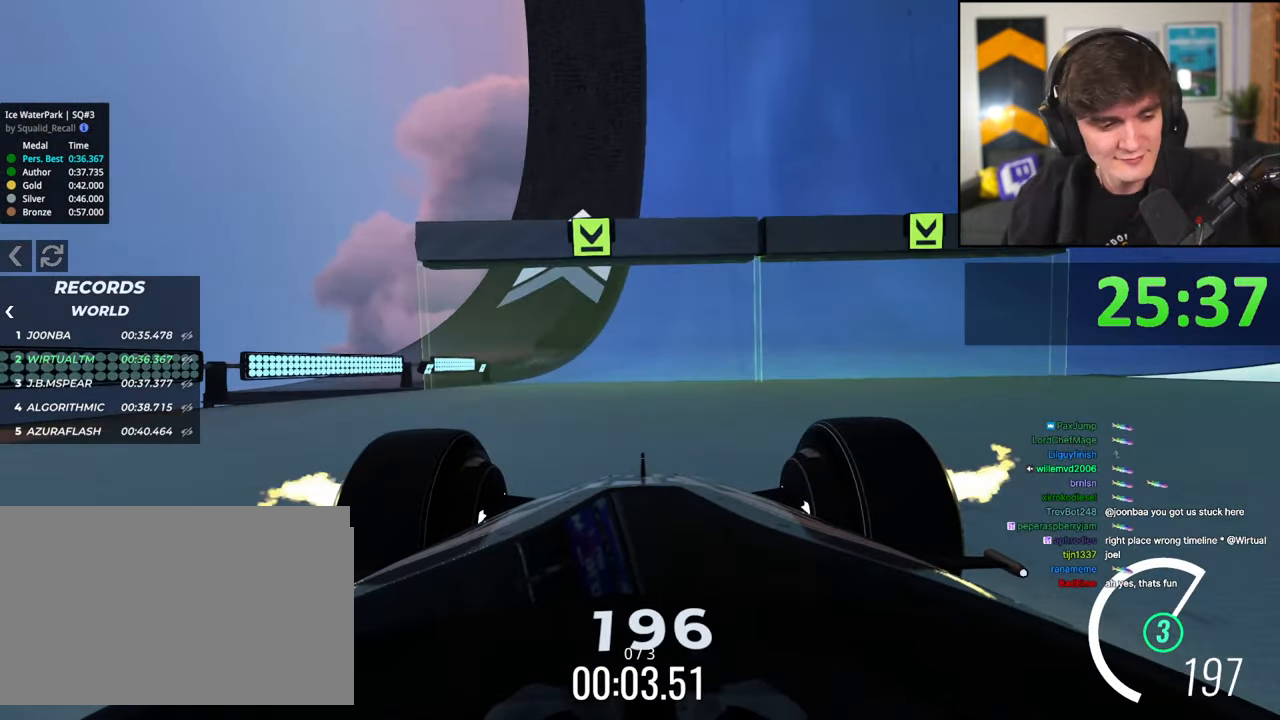
{"keys": ["up"], "events": [[34, "right", "down"], [134, "right", "up"], [267, "right", "down"], [367, "right", "up"]]}
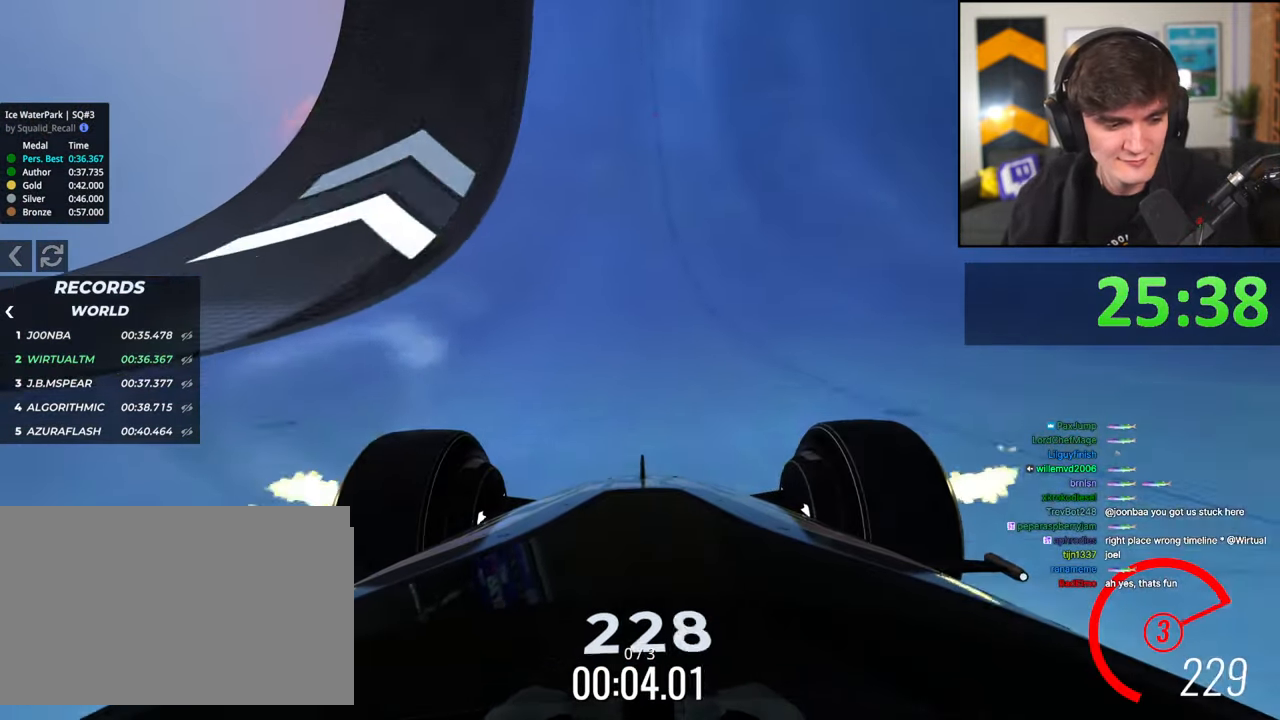
{"keys": ["up"], "events": []}
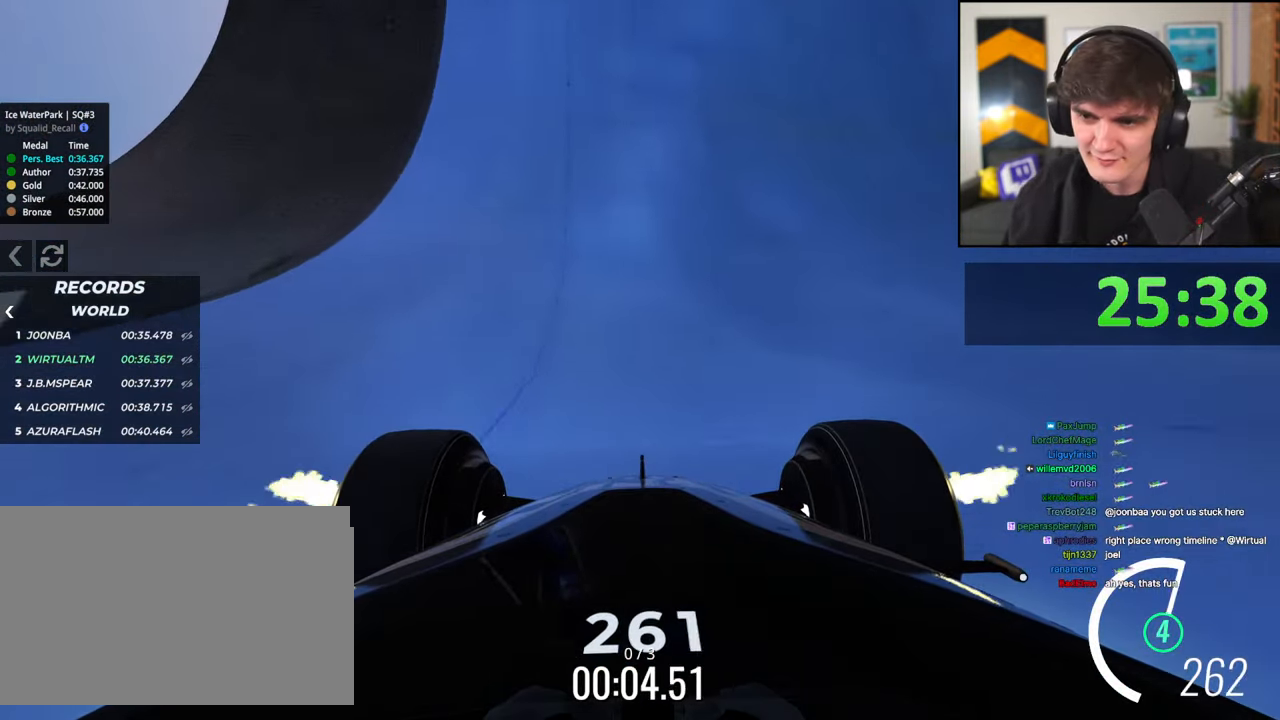
{"keys": ["up"], "events": [[350, "right", "down"], [400, "right", "up"]]}
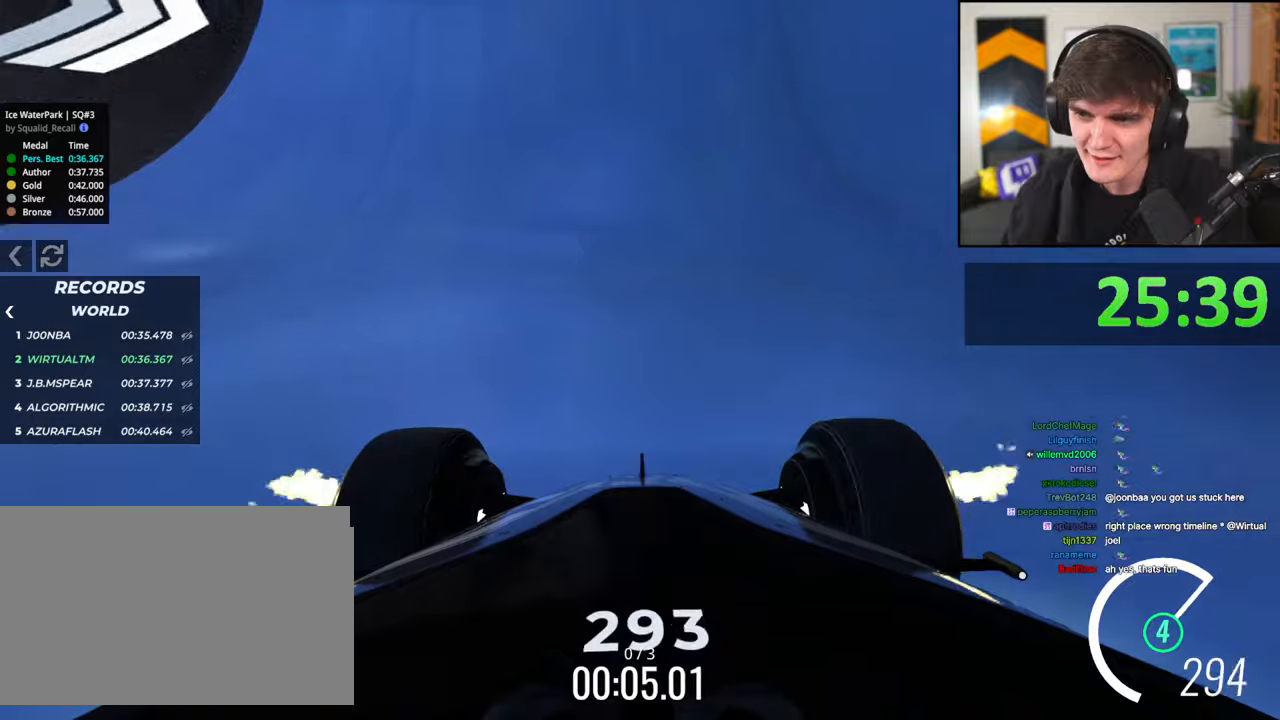
{"keys": ["up"], "events": []}
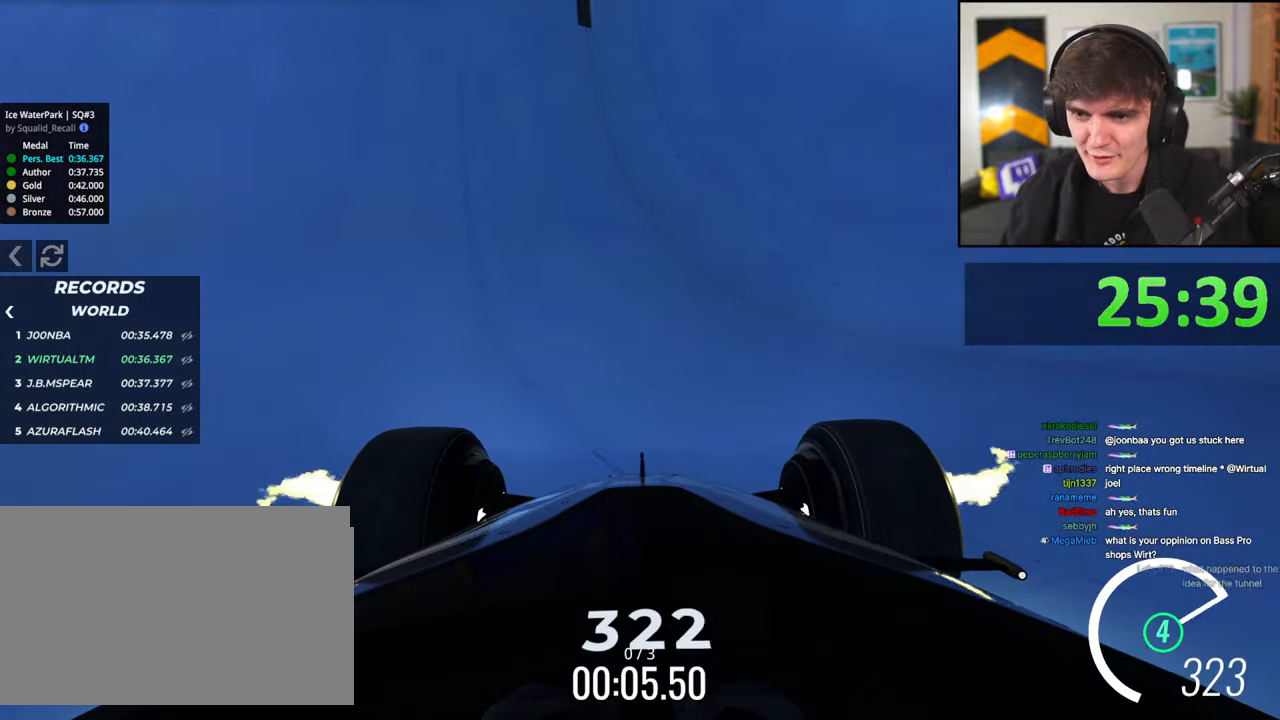
{"keys": ["up"], "events": [[334, "right", "down"], [434, "right", "up"]]}